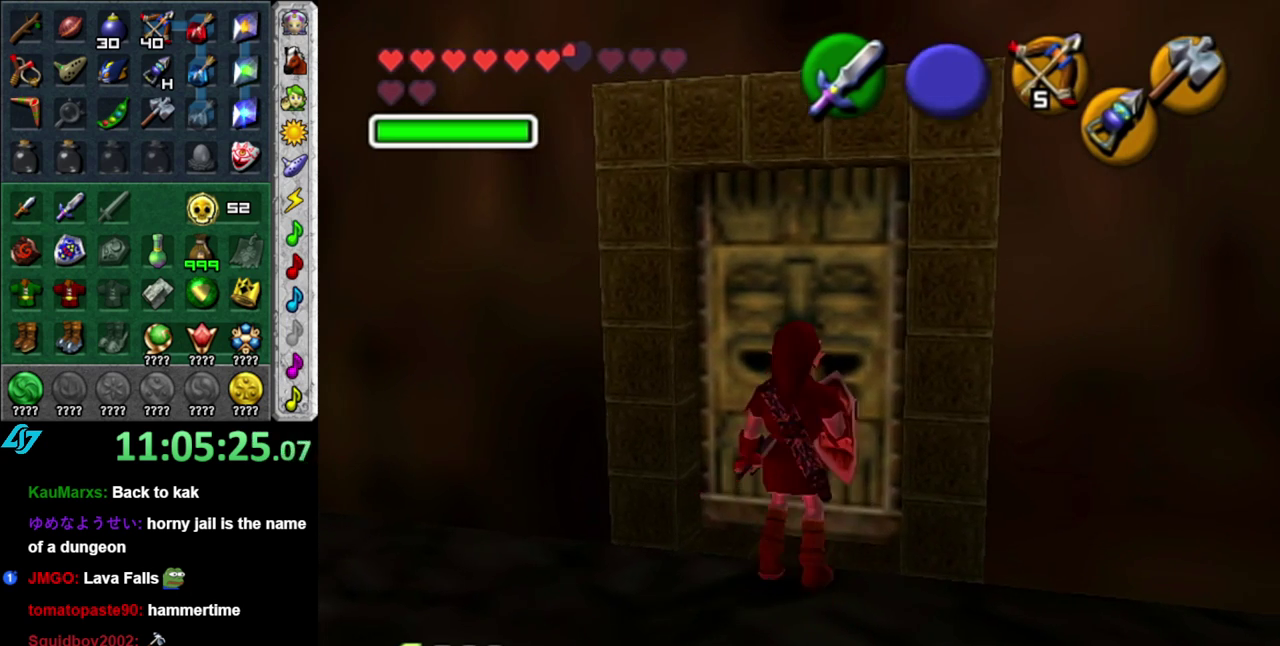
Gameplay with a controller (Nintendo layout); each line is a JSON object with the inputs held at the frame after it. "events" lists button and stick changes between this image and that frame as [ms after this image, input, new state], when the widget could be followed in between. This overlay highlights the sticks when they move; stick clicks (L3 R3) are not distinguishable. Not read: L3 R2 R3 Y.
{"buttons": [], "left_stick": "up", "right_stick": "center", "events": [[50, "A", "up"], [117, "A", "down"], [200, "A", "up"], [267, "left_stick", "up"]]}
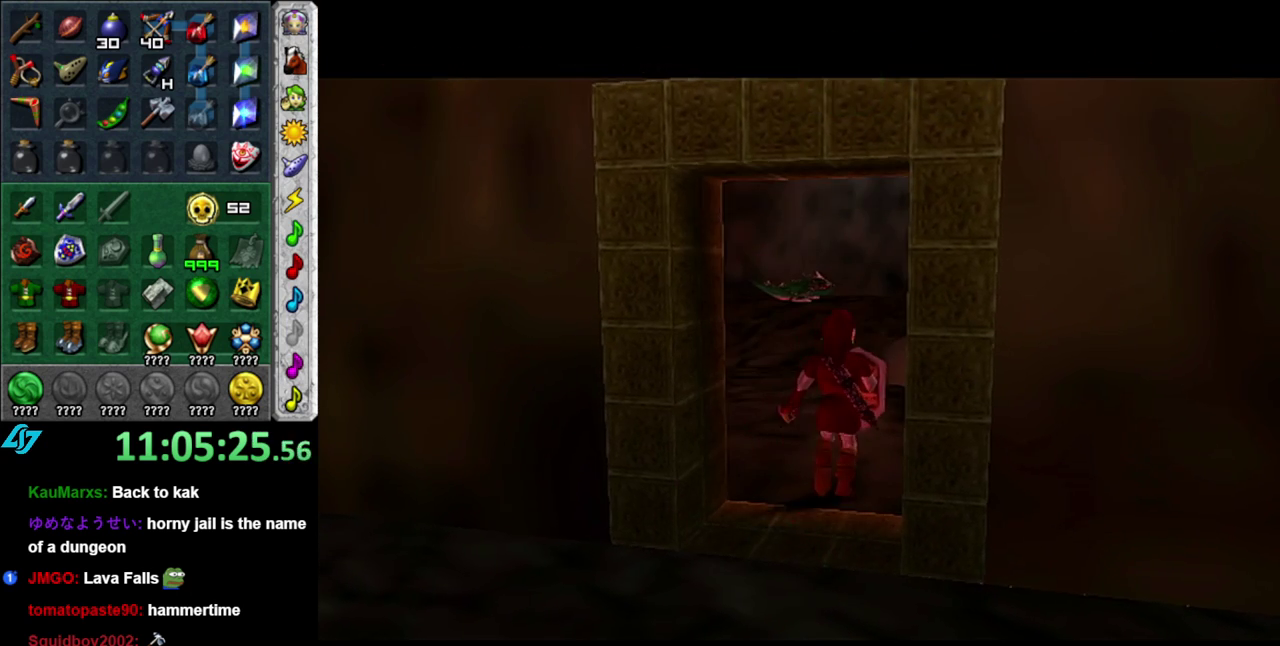
{"buttons": [], "left_stick": "center", "right_stick": "center", "events": [[367, "left_stick", "center"]]}
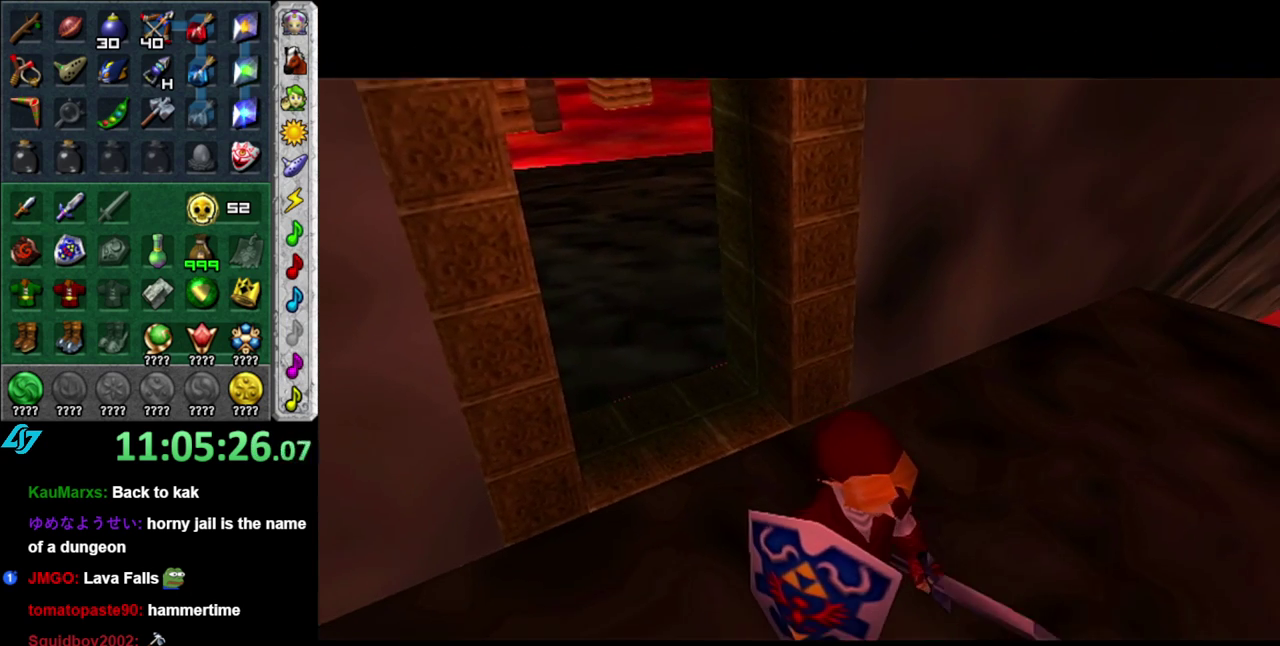
{"buttons": [], "left_stick": "up-left", "right_stick": "center", "events": [[83, "left_stick", "up"], [483, "left_stick", "up-left"]]}
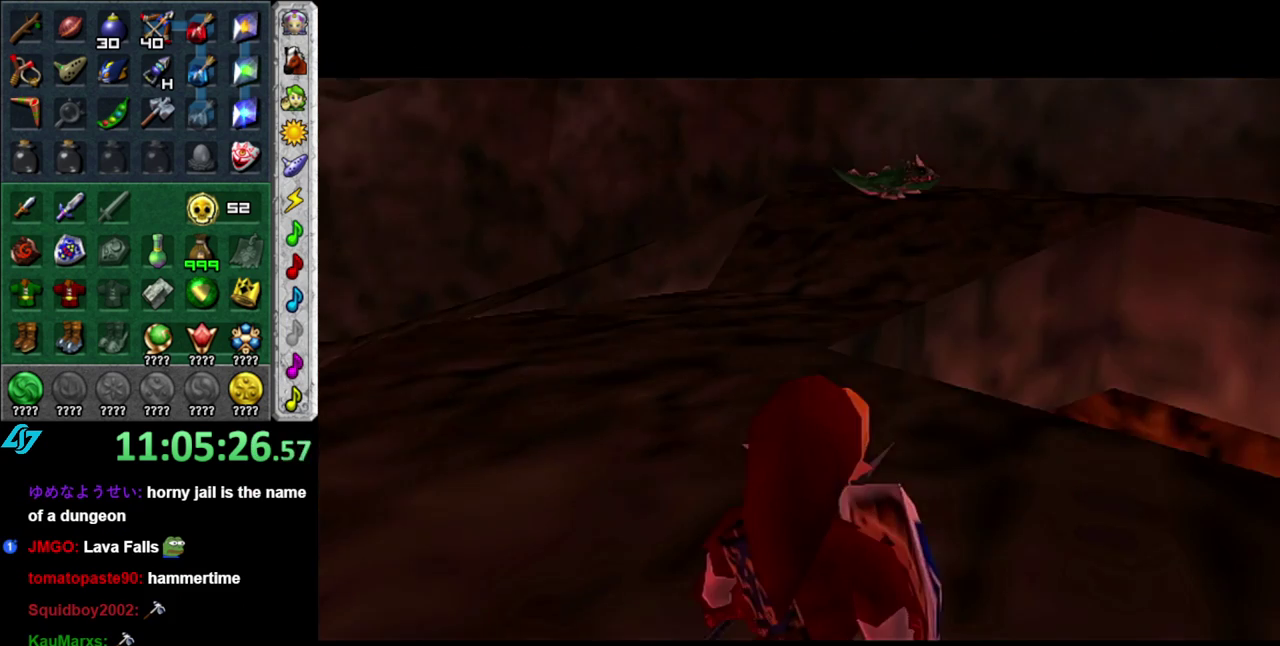
{"buttons": [], "left_stick": "up-left", "right_stick": "center", "events": []}
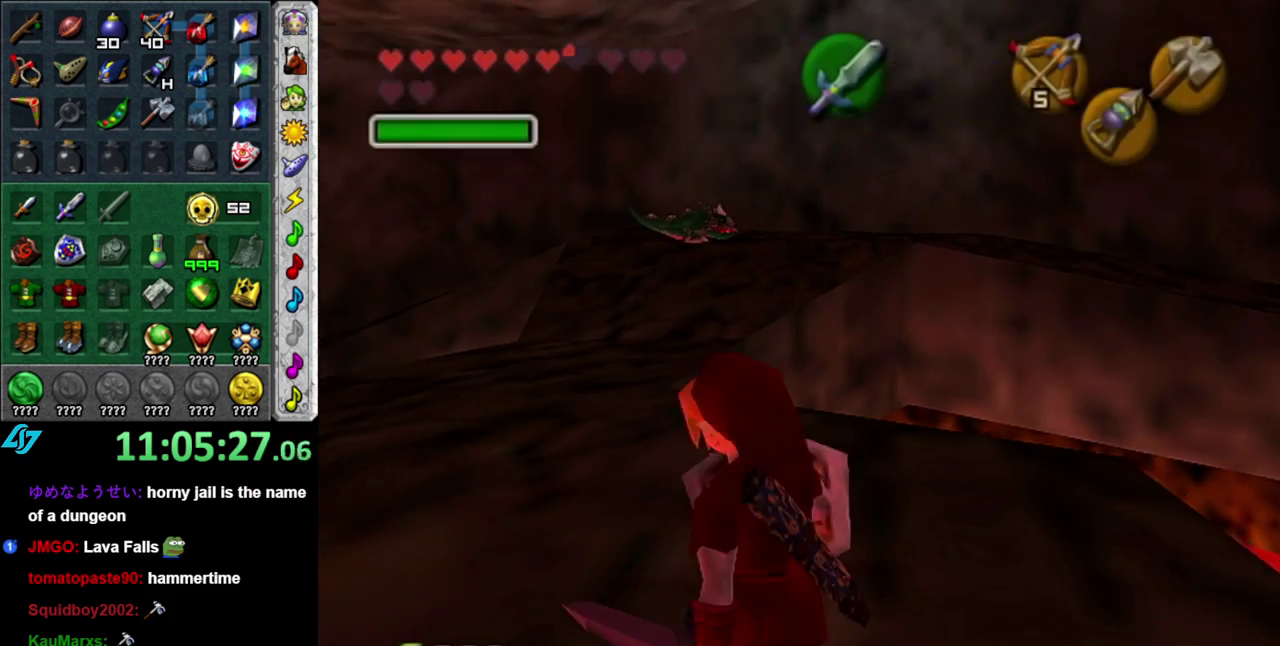
{"buttons": [], "left_stick": "up", "right_stick": "center", "events": [[467, "left_stick", "up"]]}
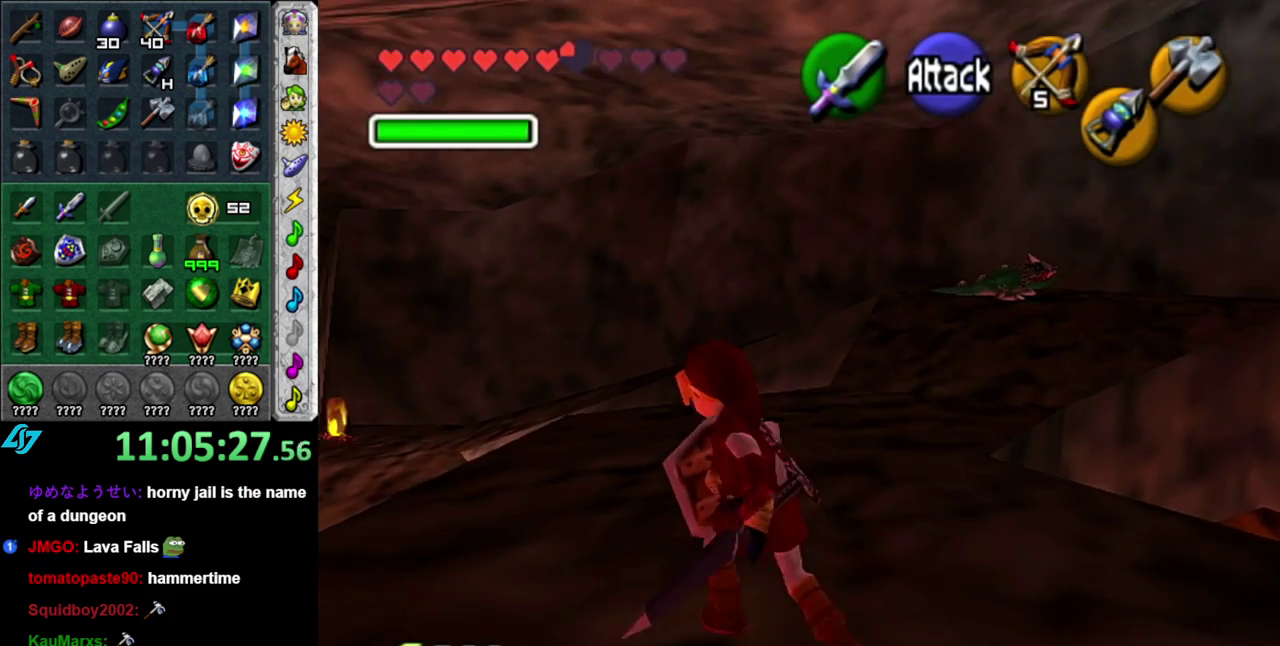
{"buttons": ["L1"], "left_stick": "down", "right_stick": "center"}
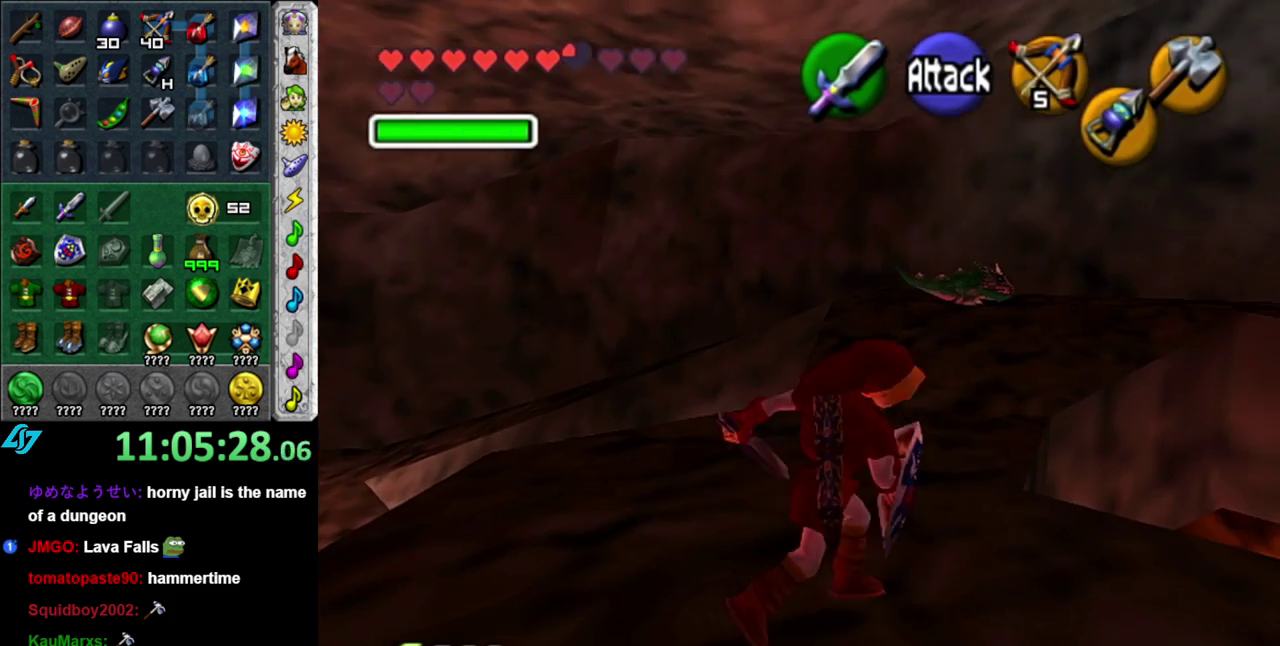
{"buttons": [], "left_stick": "up", "right_stick": "center"}
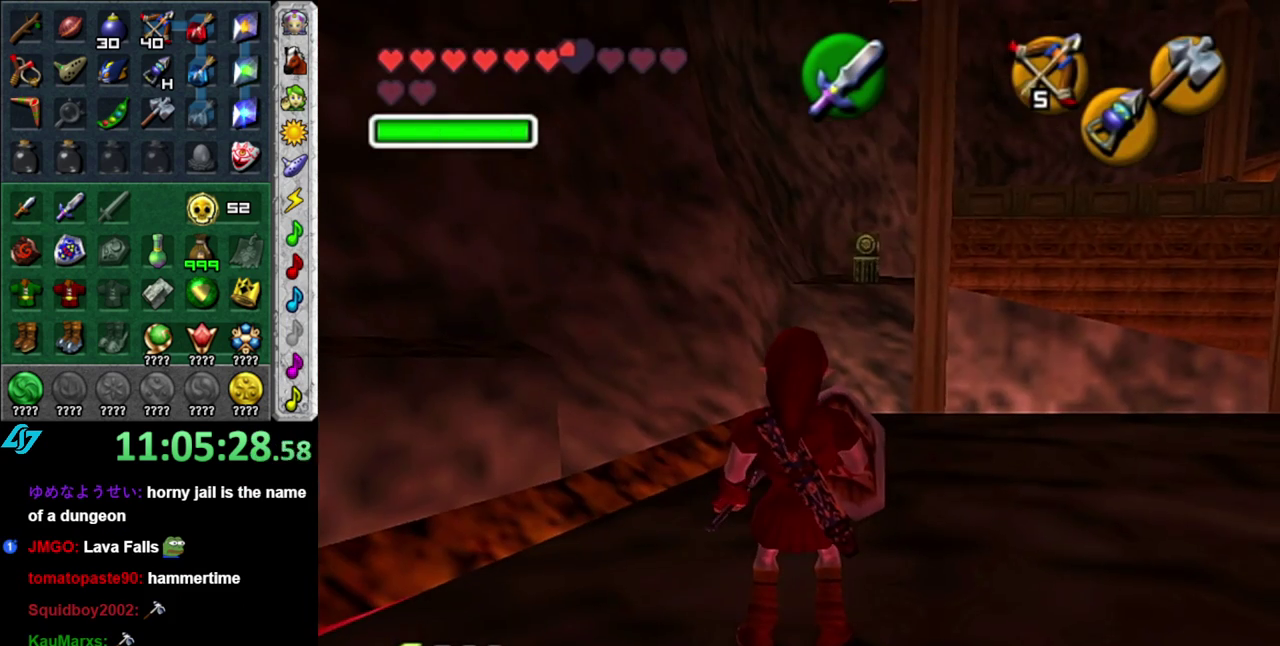
{"buttons": [], "left_stick": "up", "right_stick": "center", "events": [[83, "left_stick", "up-right"], [433, "left_stick", "up"]]}
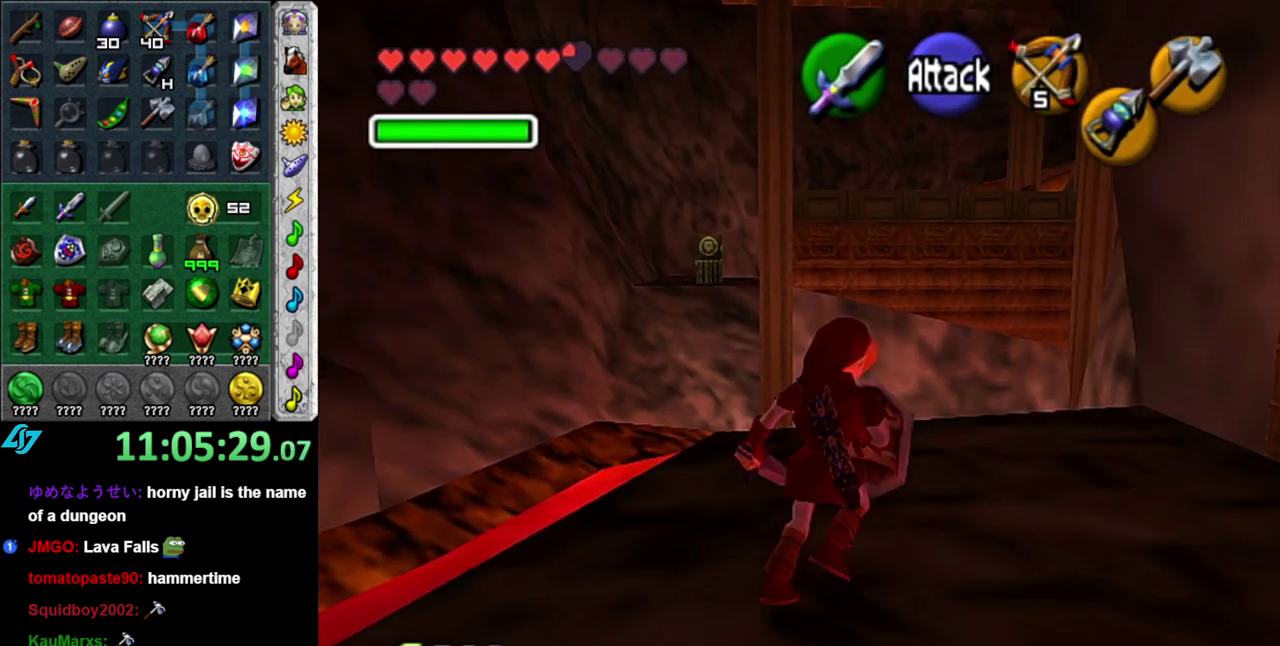
{"buttons": ["L1"], "left_stick": "center", "right_stick": "center", "events": [[117, "left_stick", "center"], [267, "left_stick", "down"], [400, "L1", "down"], [450, "left_stick", "center"]]}
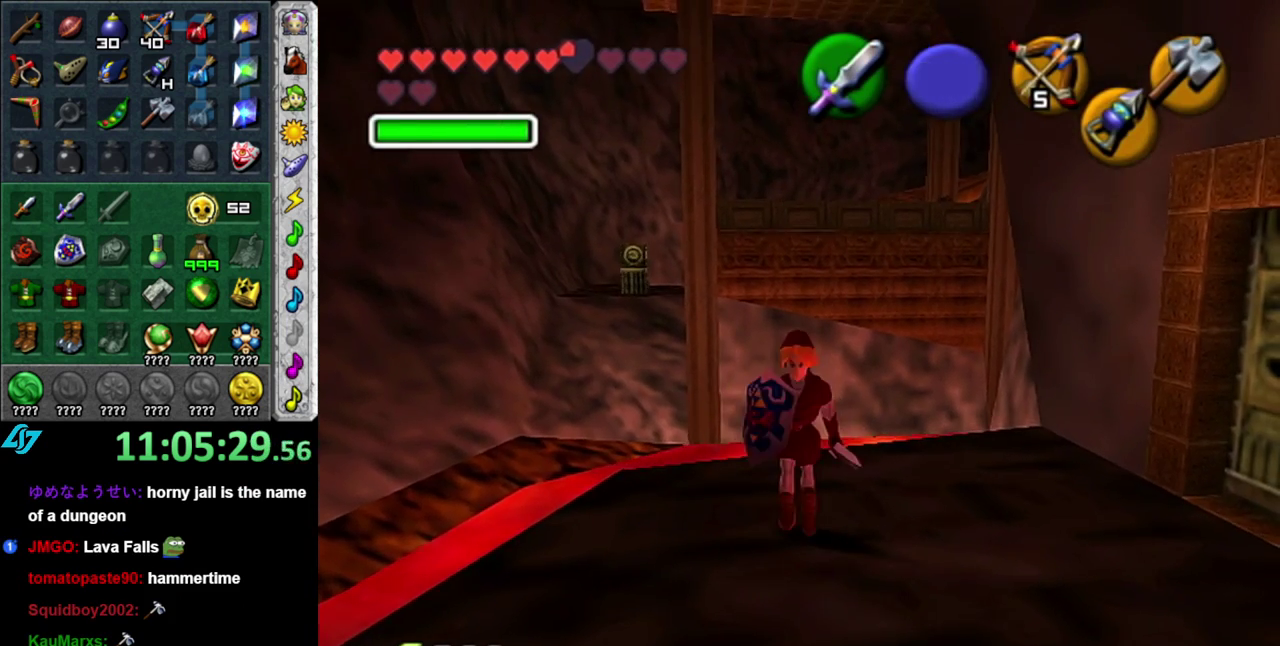
{"buttons": [], "left_stick": "up", "right_stick": "center", "events": [[83, "L1", "up"], [200, "left_stick", "up"]]}
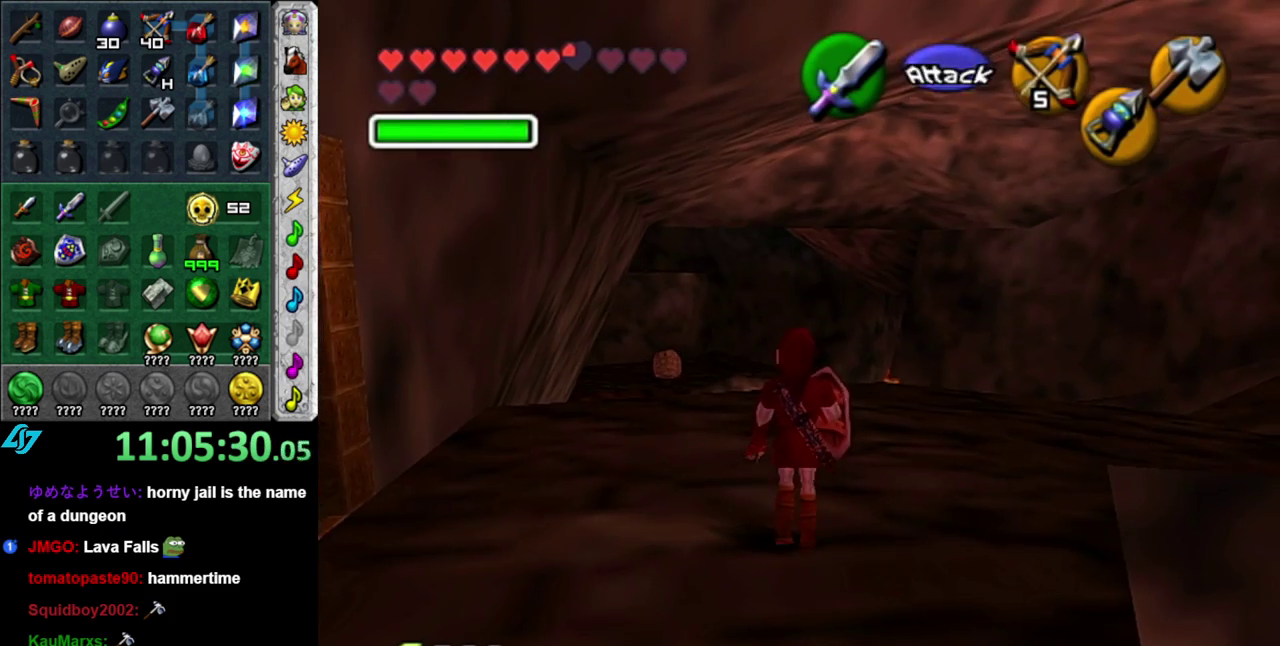
{"buttons": [], "left_stick": "up", "right_stick": "center", "events": [[300, "A", "down"], [433, "A", "up"]]}
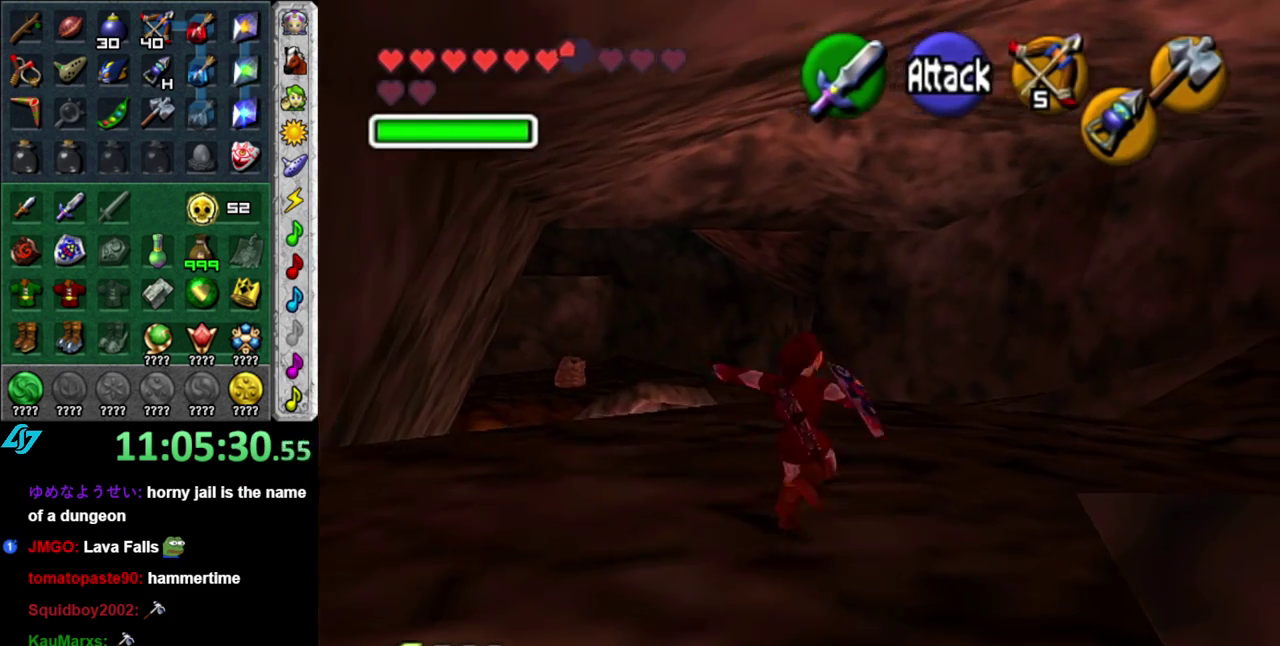
{"buttons": [], "left_stick": "up-right", "right_stick": "center", "events": [[17, "A", "down"], [117, "A", "up"], [450, "left_stick", "up-right"]]}
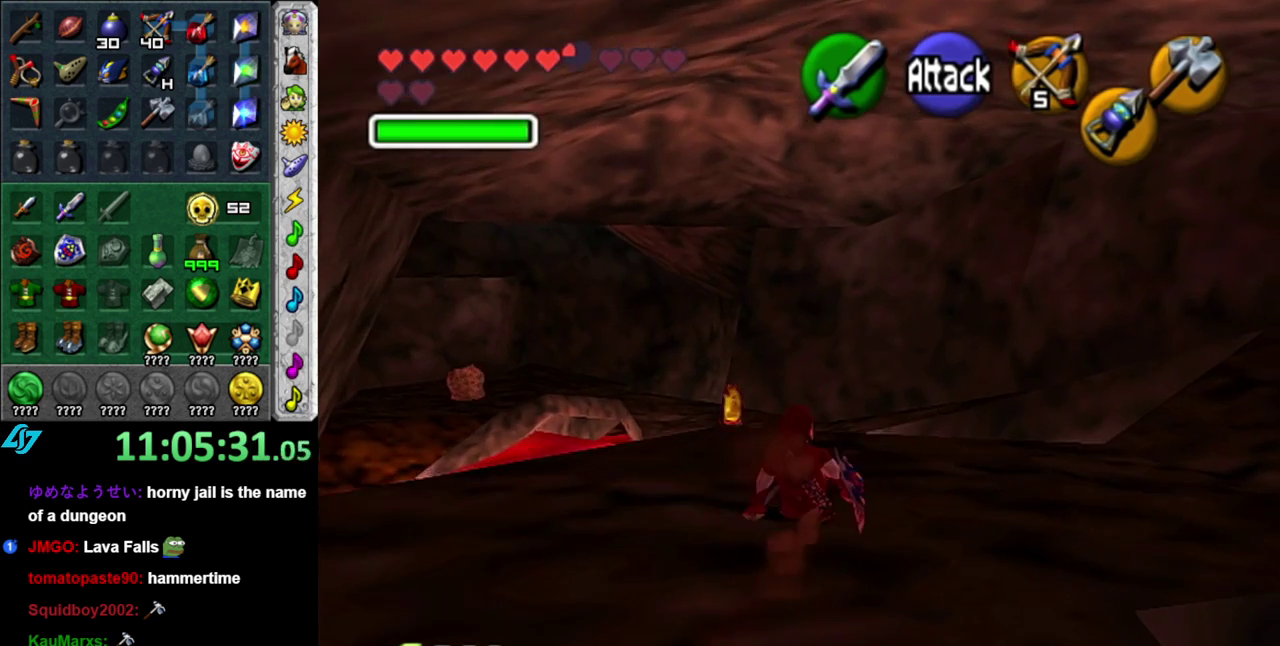
{"buttons": ["START"], "left_stick": "up", "right_stick": "center", "events": [[333, "START", "down"], [400, "left_stick", "up"]]}
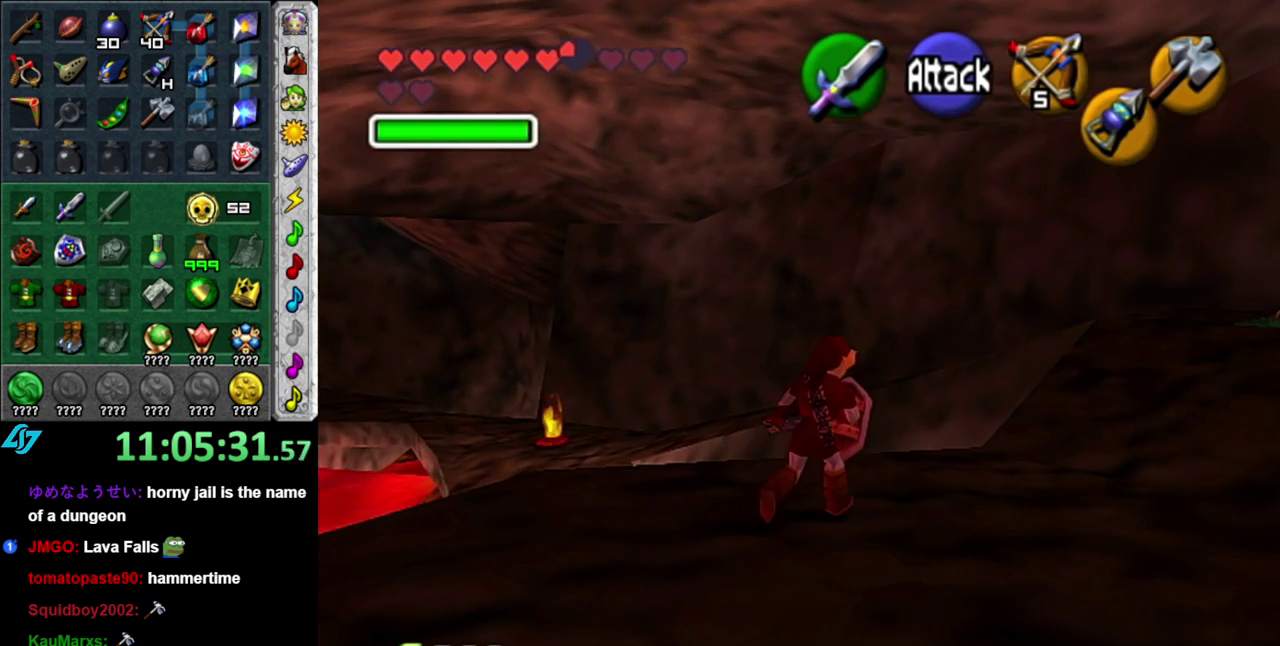
{"buttons": [], "left_stick": "center", "right_stick": "center", "events": [[17, "START", "up"], [83, "START", "down"], [150, "left_stick", "center"], [183, "START", "up"], [250, "START", "down"], [333, "START", "up"]]}
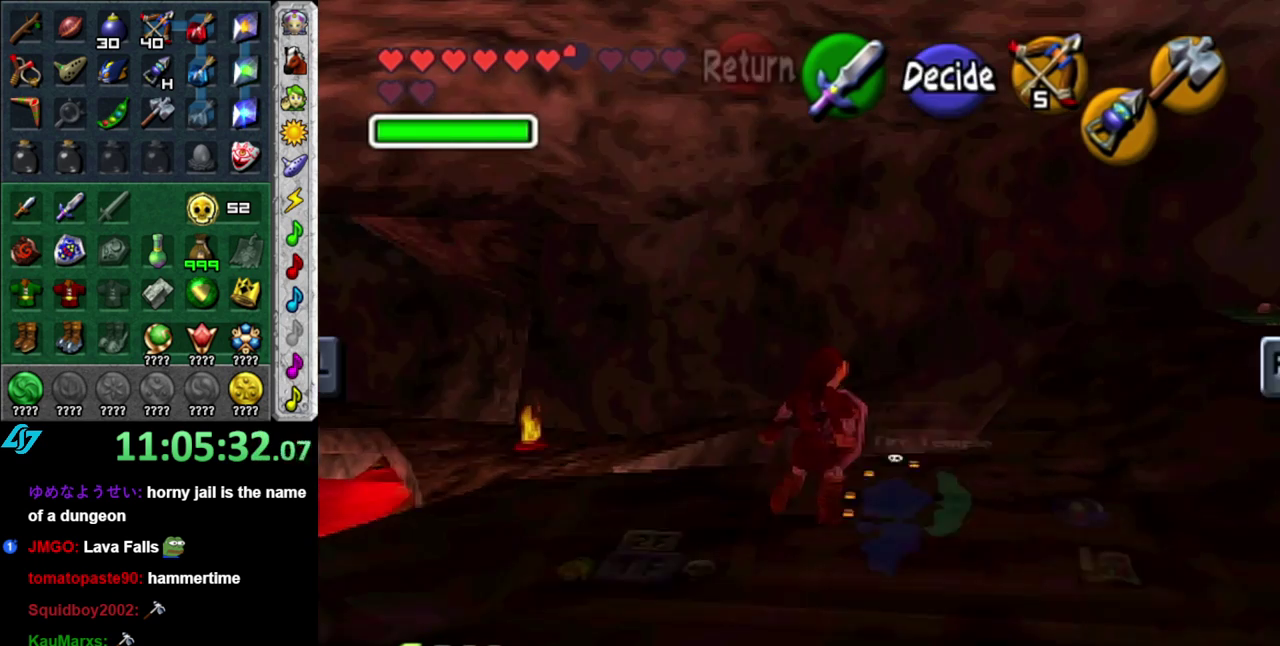
{"buttons": ["R1"], "left_stick": "center", "right_stick": "center", "events": [[433, "R1", "down"]]}
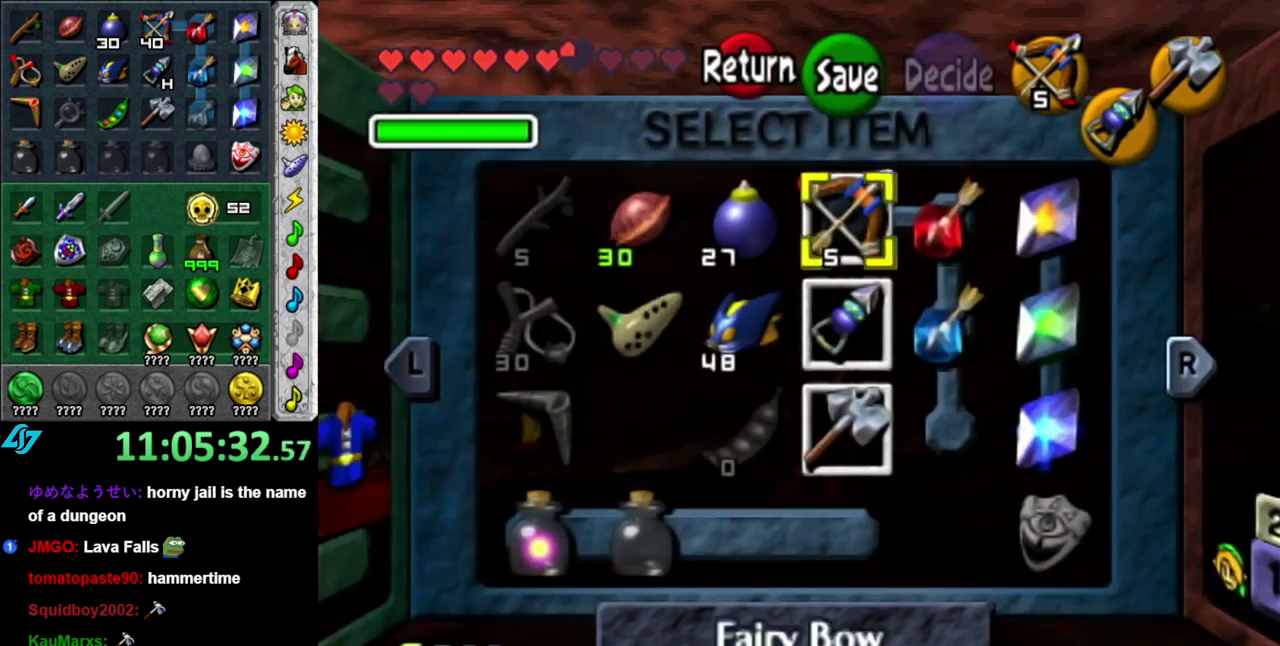
{"buttons": [], "left_stick": "center", "right_stick": "center", "events": [[117, "R1", "up"]]}
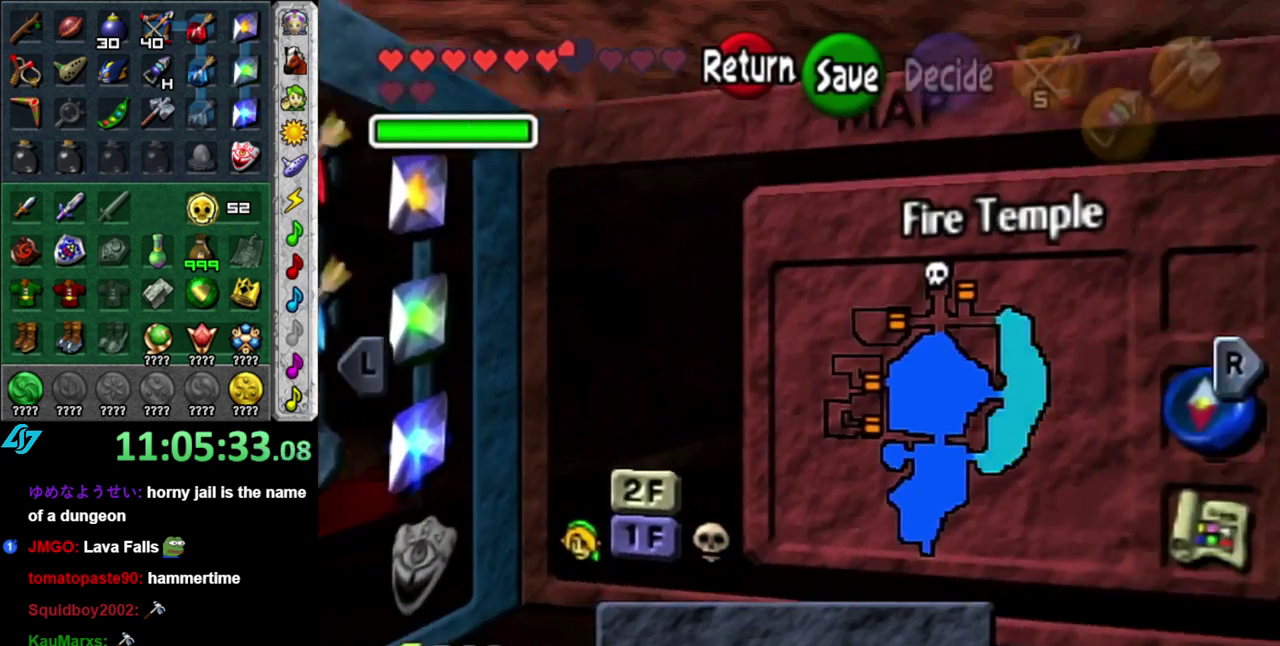
{"buttons": [], "left_stick": "center", "right_stick": "center", "events": [[150, "left_stick", "right"], [300, "left_stick", "center"]]}
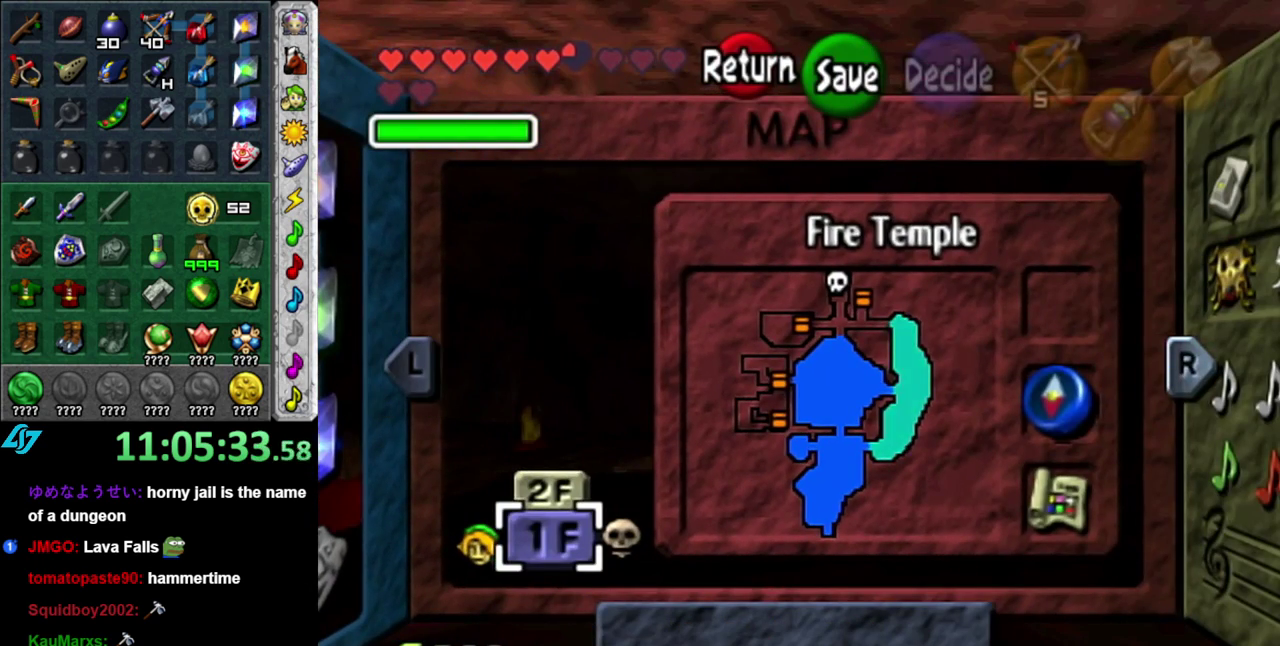
{"buttons": [], "left_stick": "center", "right_stick": "center", "events": []}
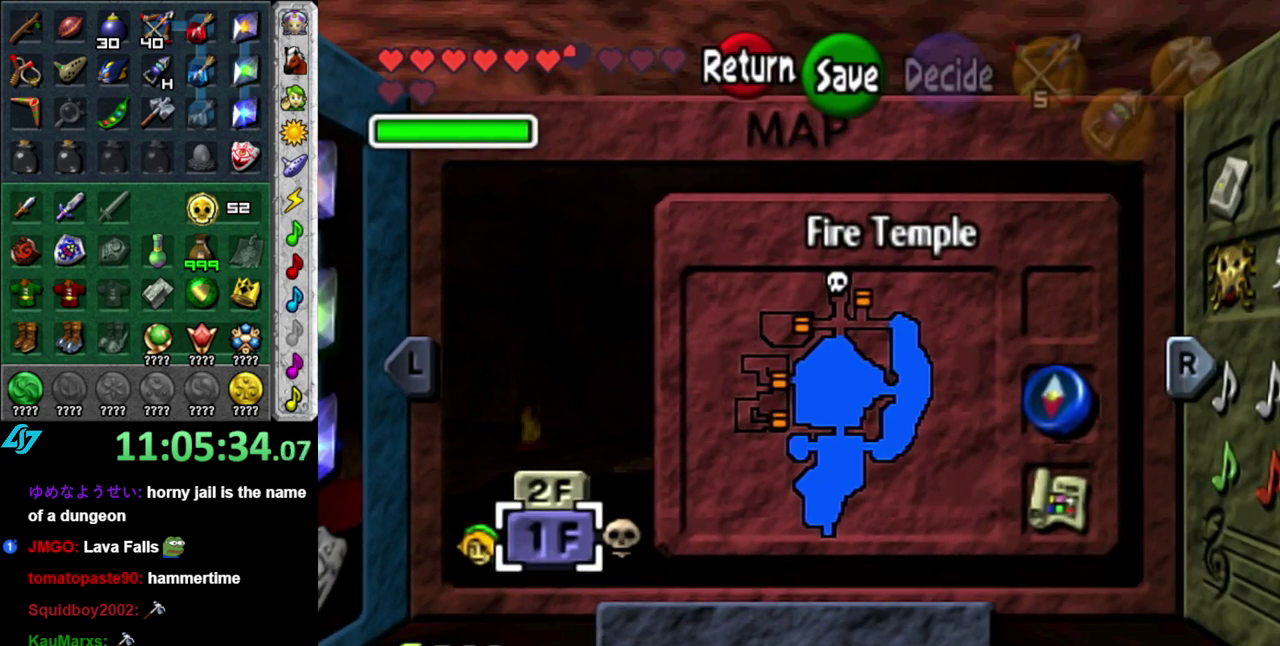
{"buttons": [], "left_stick": "up", "right_stick": "center", "events": [[200, "START", "down"], [333, "START", "up"], [400, "left_stick", "up"]]}
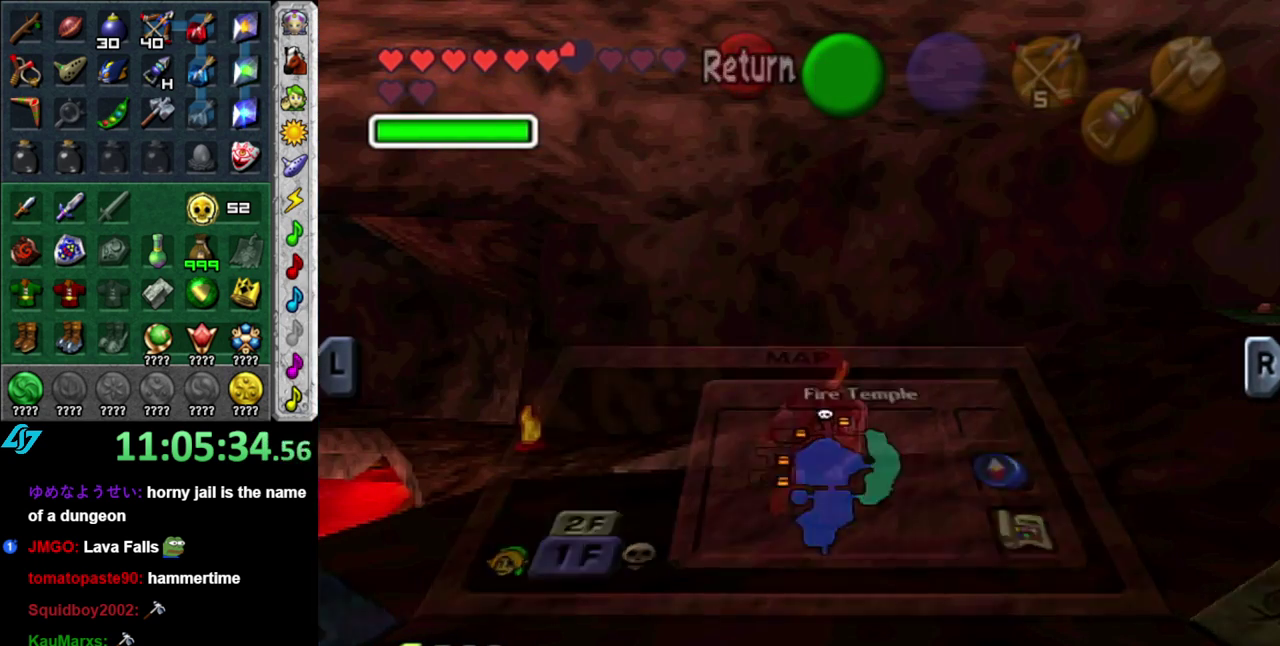
{"buttons": ["A"], "left_stick": "up-right", "right_stick": "center", "events": [[200, "left_stick", "up-right"], [467, "A", "down"]]}
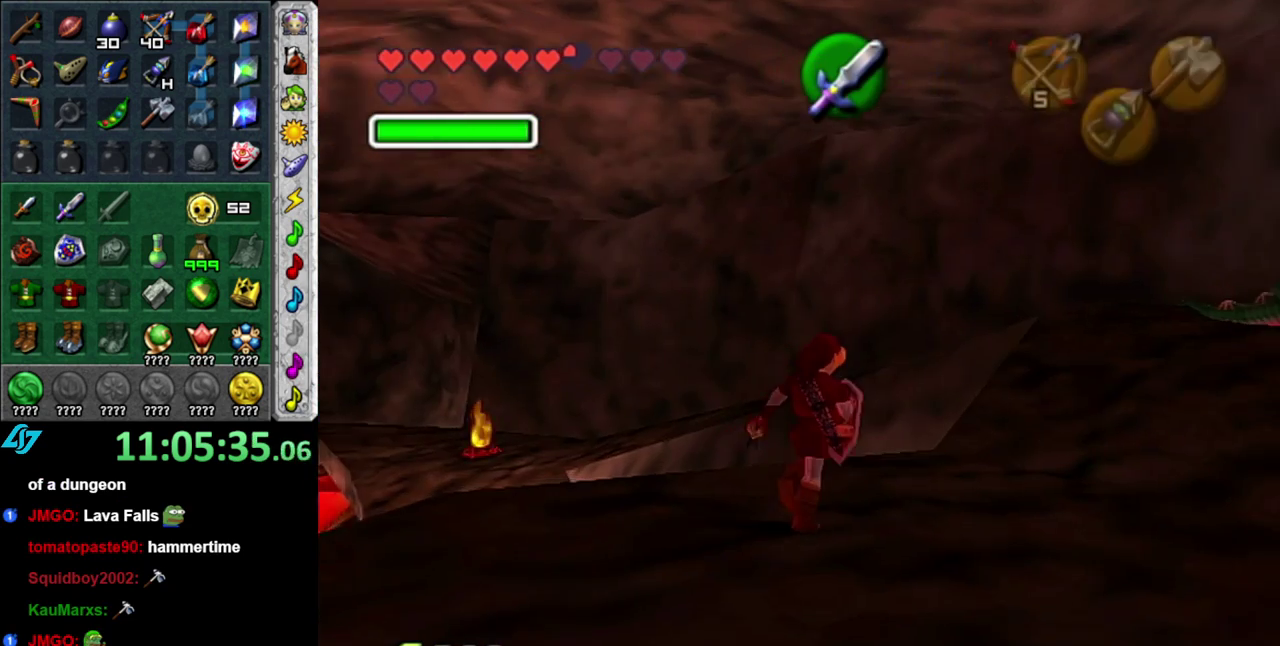
{"buttons": [], "left_stick": "up", "right_stick": "center", "events": [[83, "A", "up"], [183, "A", "down"], [267, "A", "up"], [433, "left_stick", "up"]]}
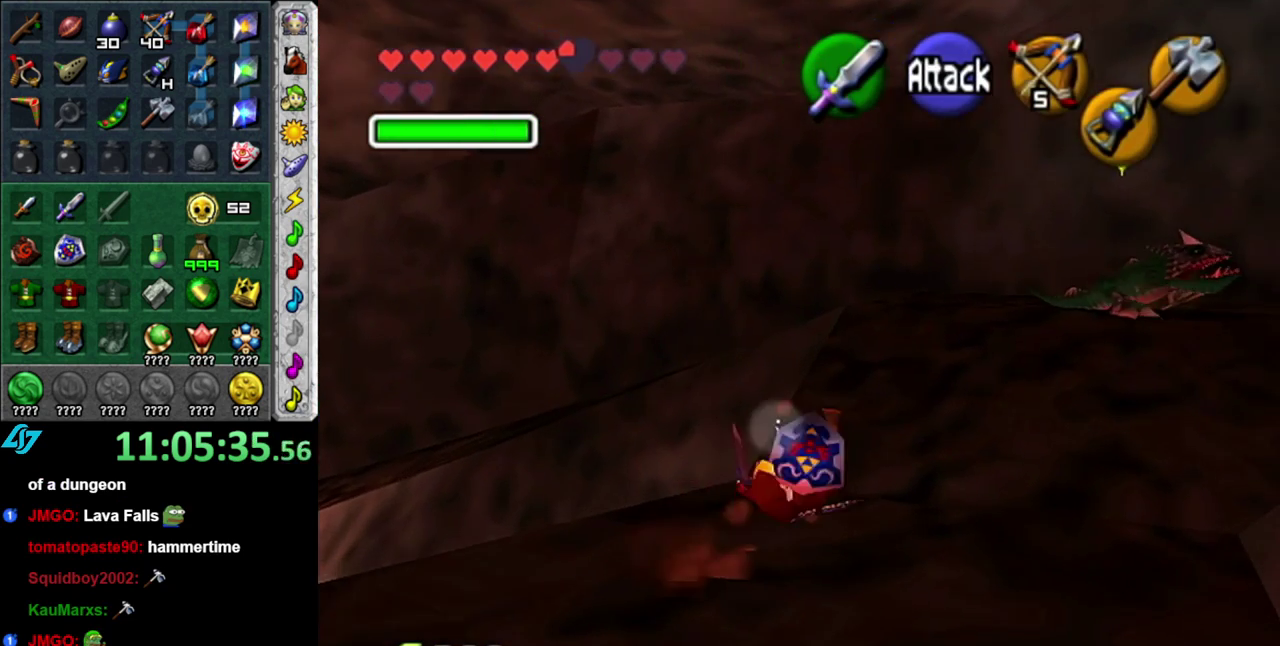
{"buttons": [], "left_stick": "up", "right_stick": "center", "events": [[217, "A", "down"], [433, "A", "up"]]}
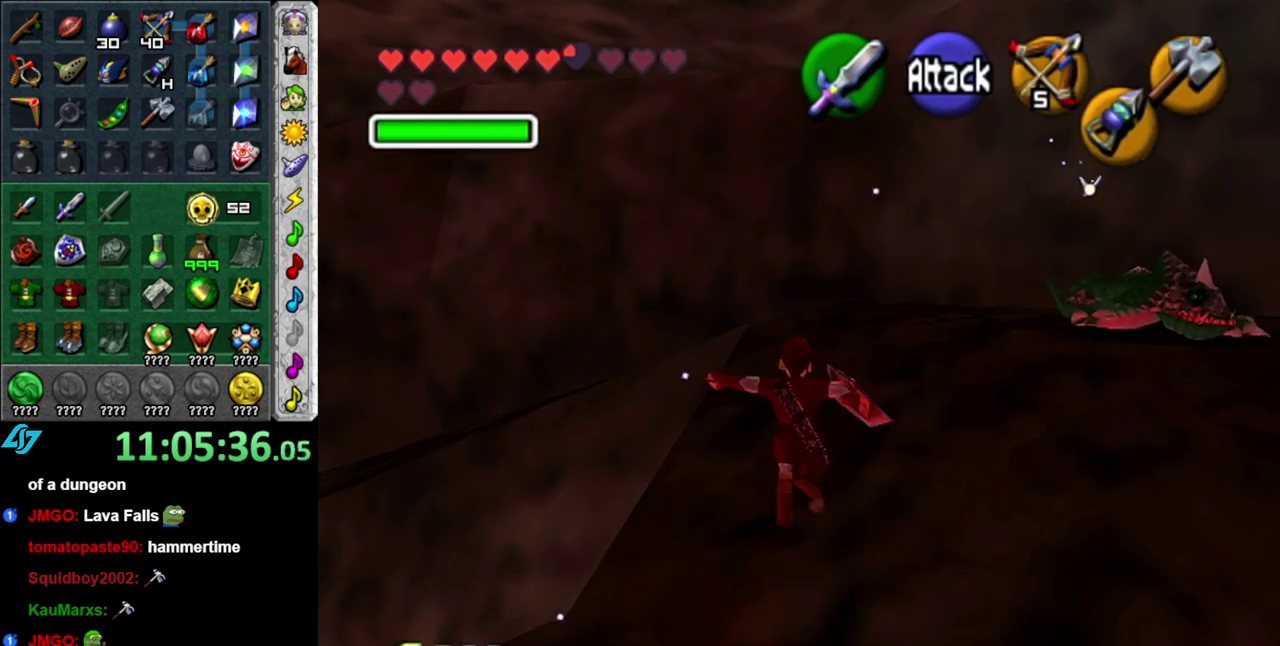
{"buttons": [], "left_stick": "up", "right_stick": "center", "events": []}
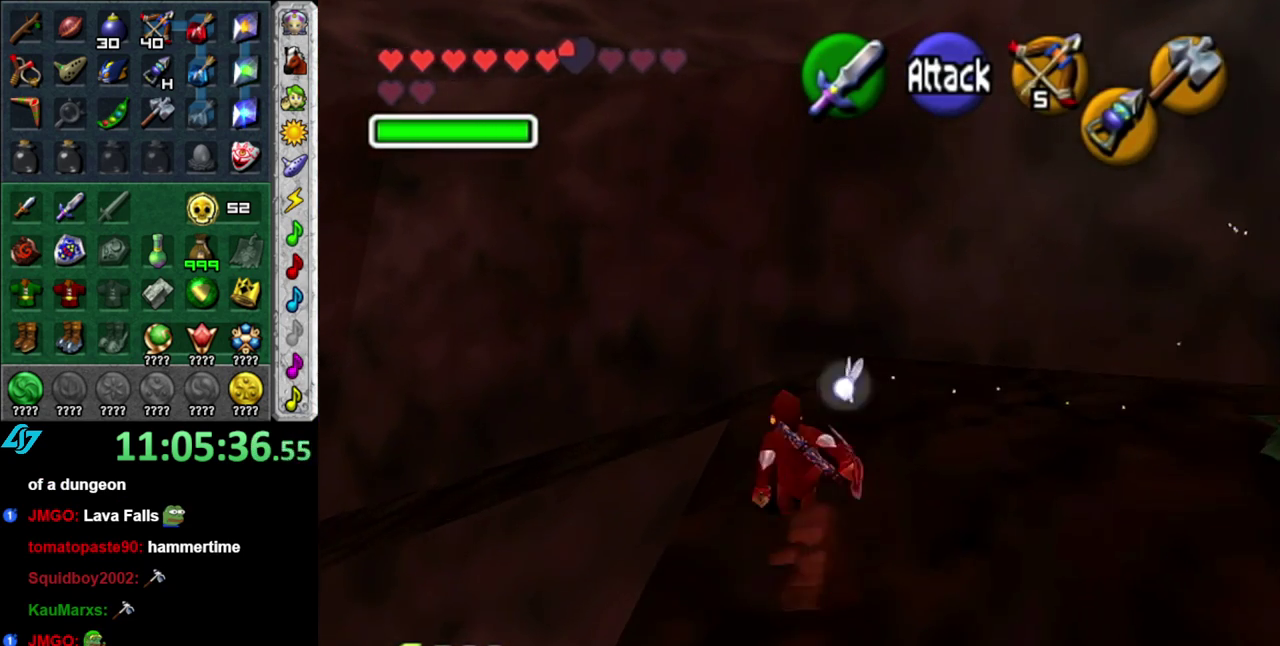
{"buttons": [], "left_stick": "up-left", "right_stick": "center", "events": [[233, "left_stick", "up-left"]]}
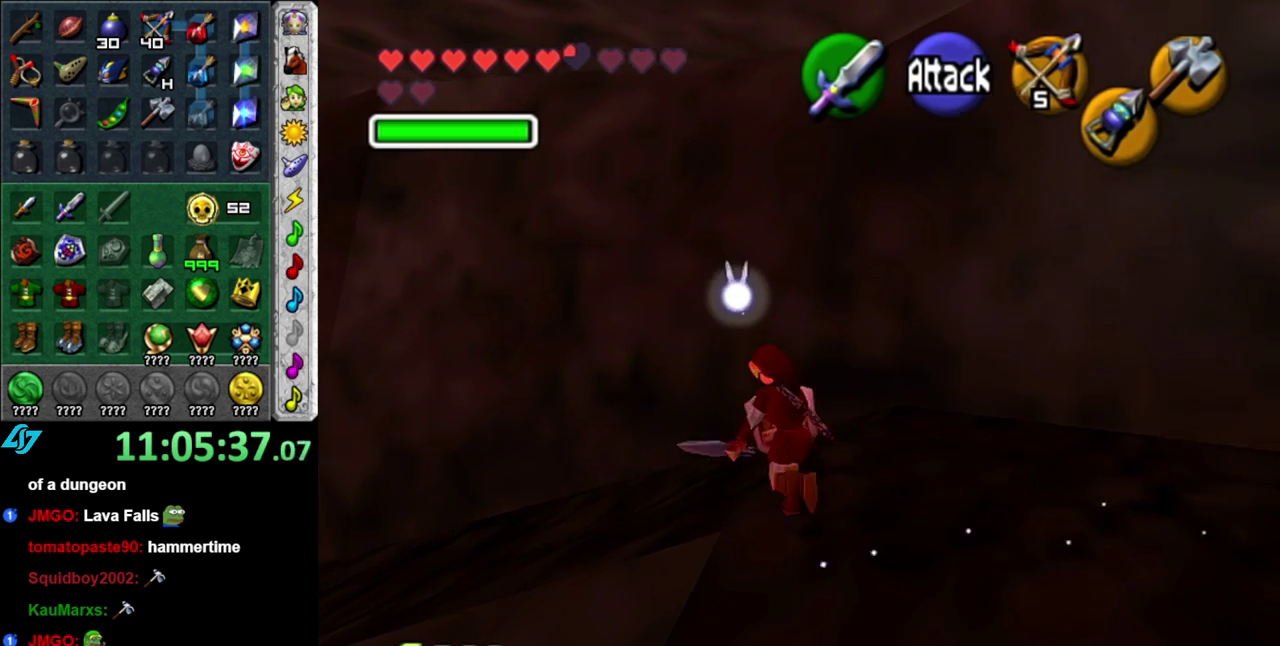
{"buttons": [], "left_stick": "up", "right_stick": "center", "events": [[50, "A", "down"], [150, "L1", "down"], [233, "A", "up"], [233, "left_stick", "up"], [400, "L1", "up"]]}
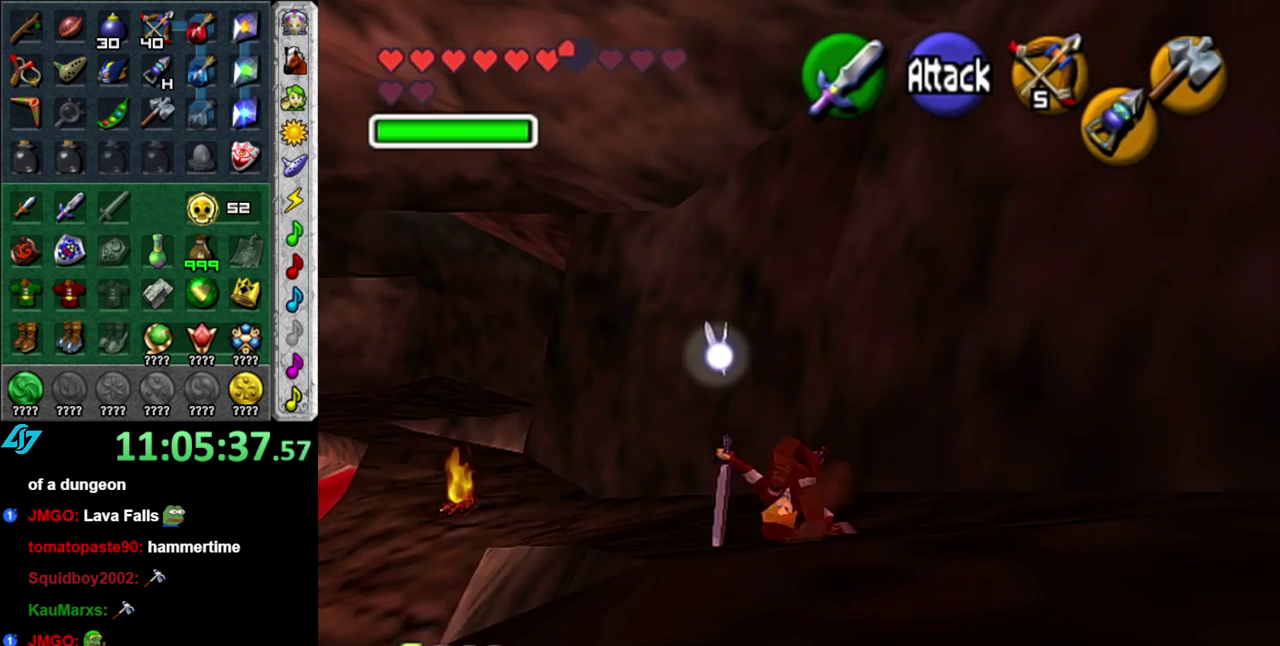
{"buttons": ["L1"], "left_stick": "up", "right_stick": "center", "events": [[150, "left_stick", "up-left"], [333, "A", "down"], [400, "L1", "down"], [433, "left_stick", "up"], [483, "A", "up"]]}
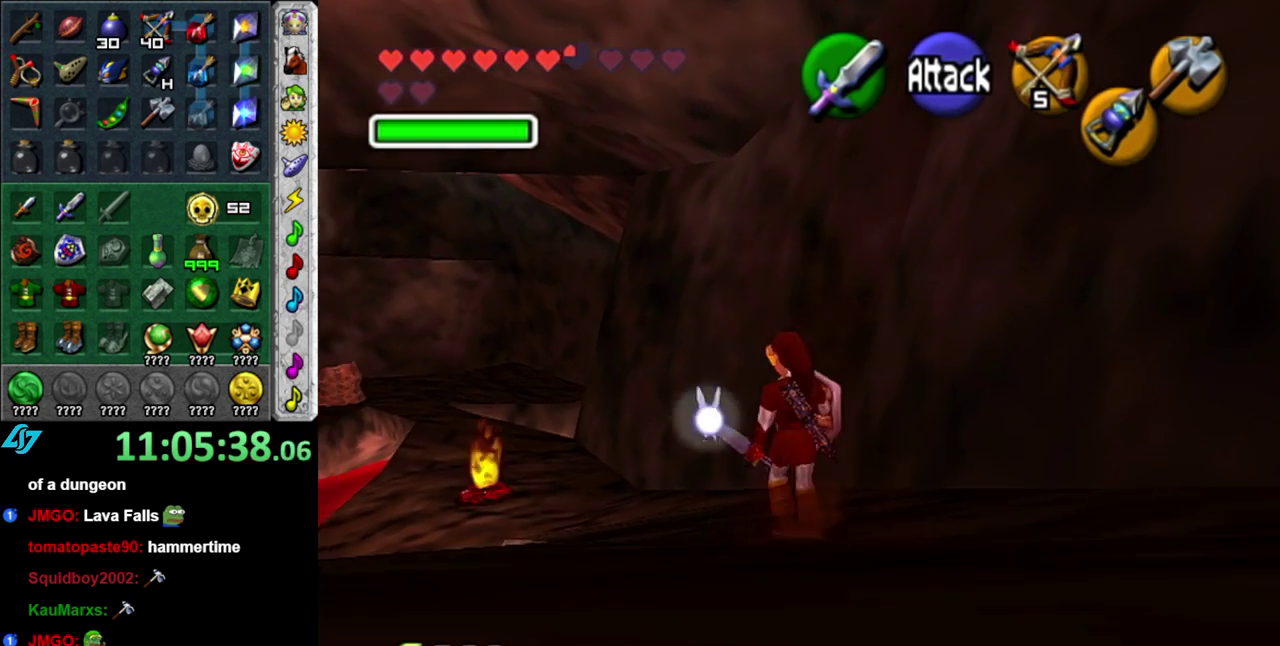
{"buttons": [], "left_stick": "up", "right_stick": "center", "events": [[150, "L1", "up"]]}
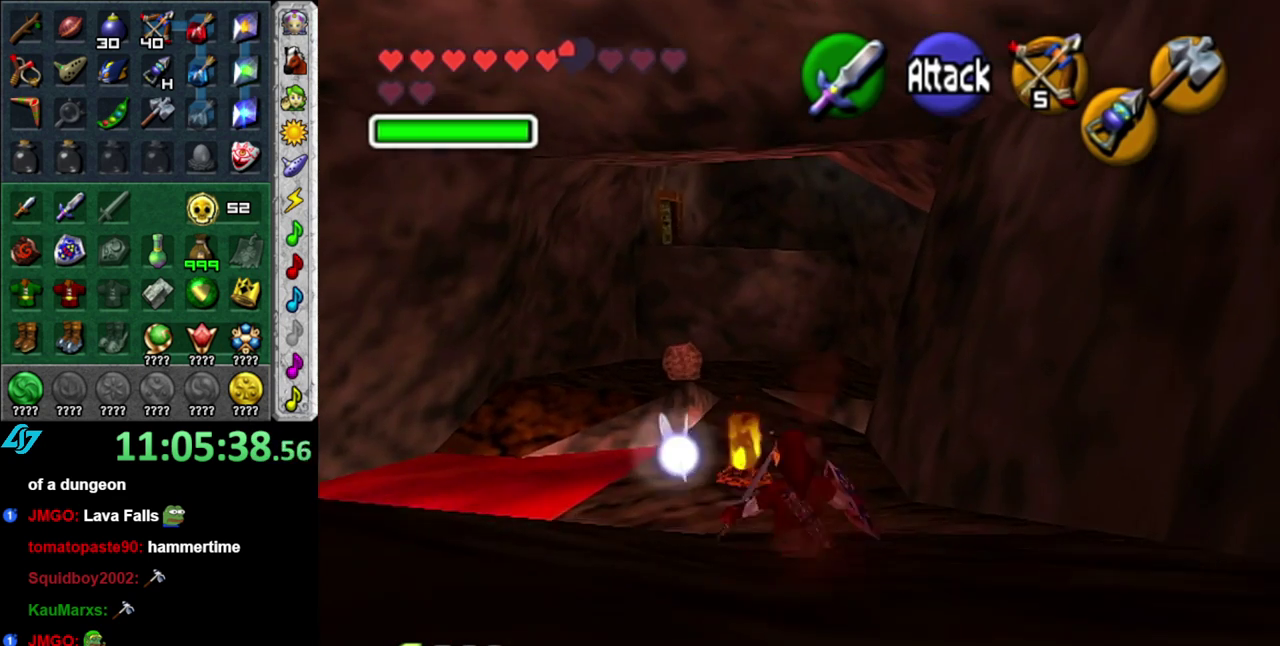
{"buttons": [], "left_stick": "up", "right_stick": "center", "events": [[183, "A", "down"], [367, "A", "up"]]}
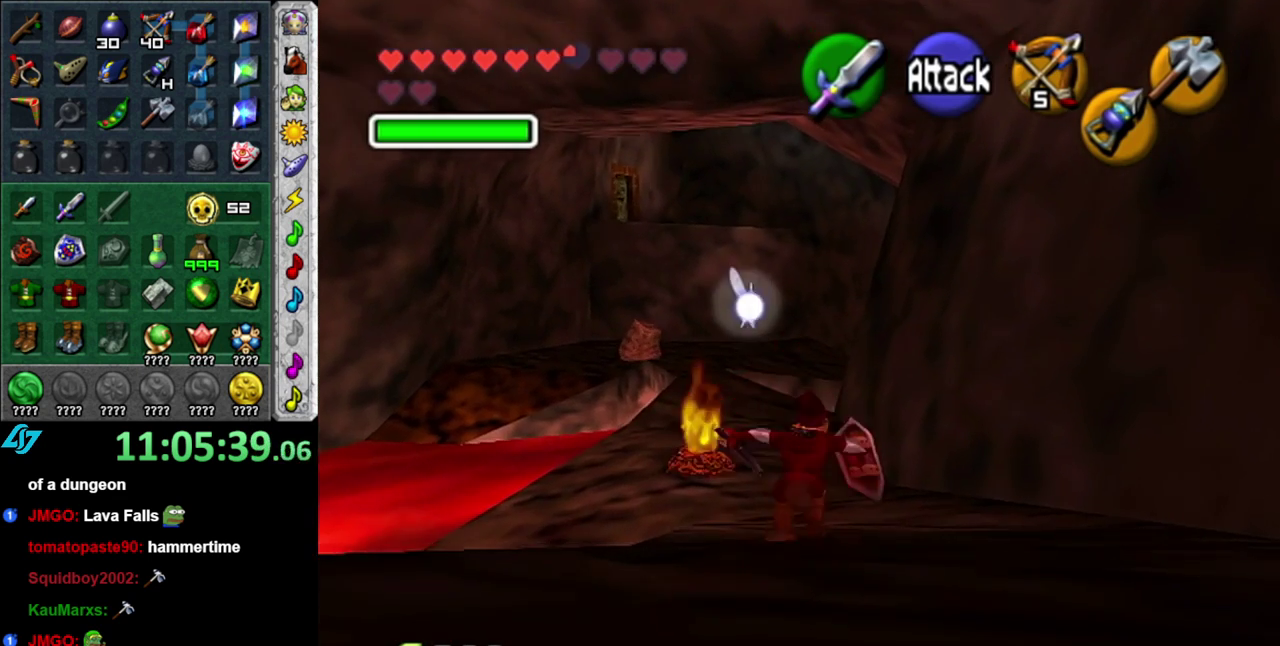
{"buttons": ["A"], "left_stick": "up", "right_stick": "center", "events": [[500, "A", "down"]]}